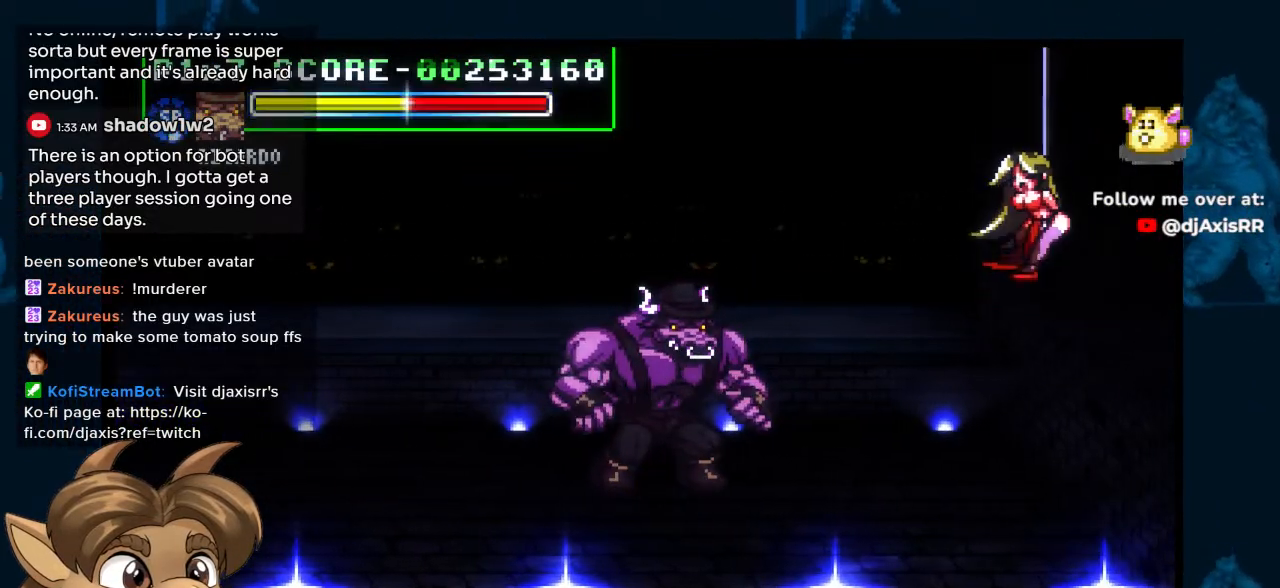
Gameplay with a controller (Nintendo layout); each line is a JSON object with the inputs held at the frame after it. "events" lists button and stick changes between this image and that frame as [ms after this image, input, new state], when the widget could be followed in between. Not read: L1 L2 L3 R2 R3 Z.
{"buttons": ["DPAD_RIGHT"], "left_stick": "center", "right_stick": "center", "events": [[50, "DPAD_RIGHT", "down"]]}
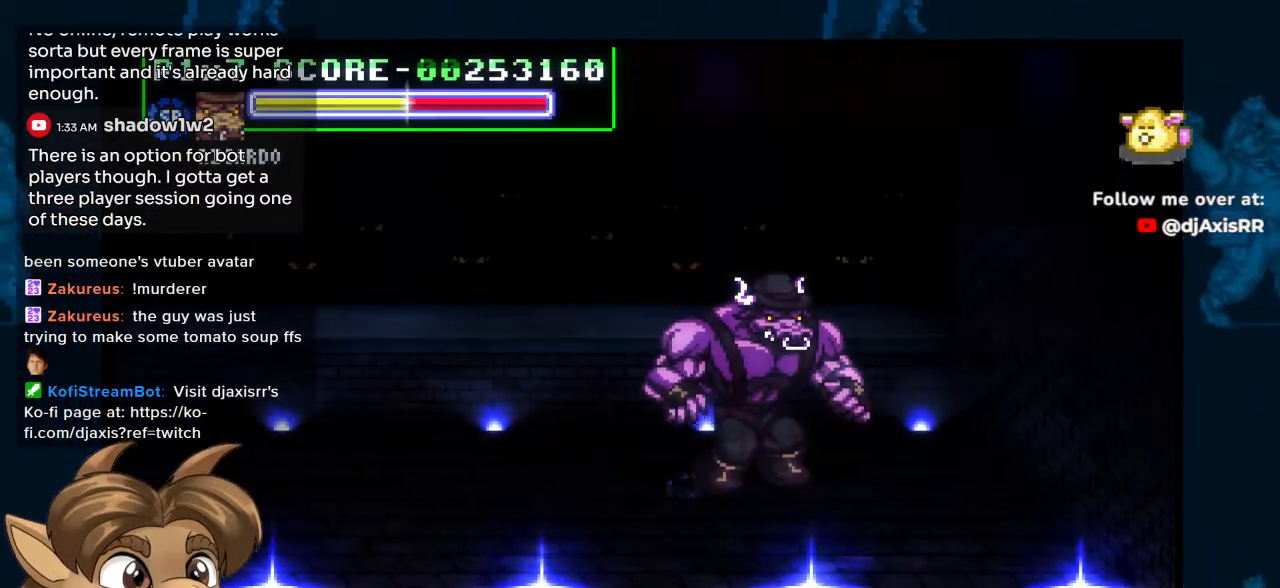
{"buttons": ["DPAD_LEFT"], "left_stick": "center", "right_stick": "center", "events": [[300, "DPAD_RIGHT", "up"], [467, "DPAD_LEFT", "down"]]}
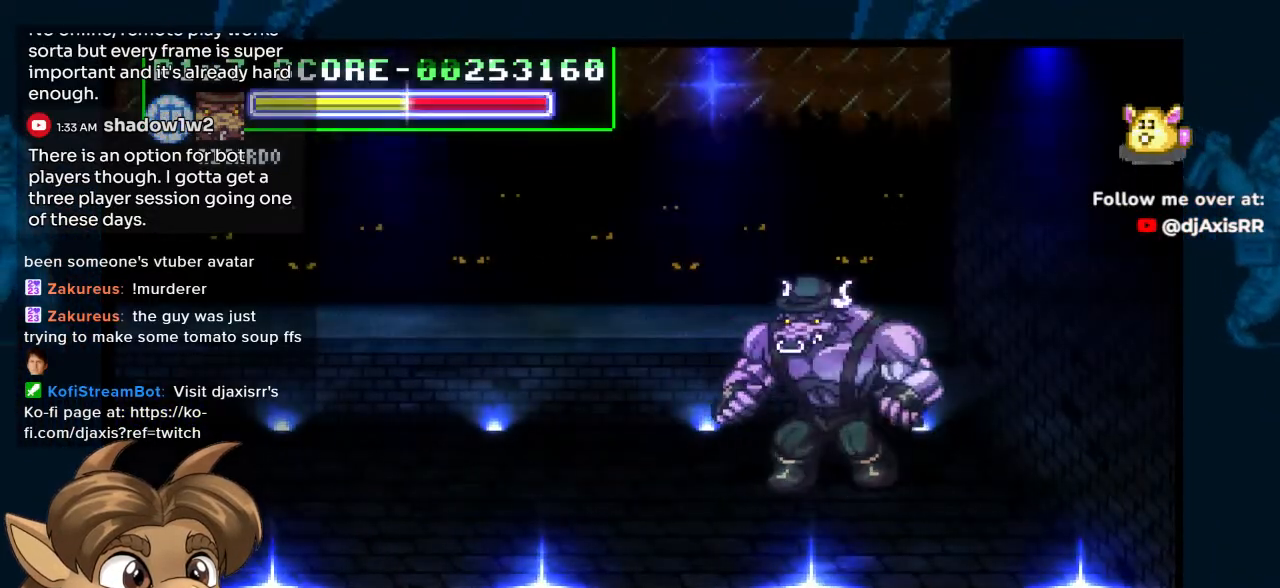
{"buttons": [], "left_stick": "center", "right_stick": "center", "events": [[17, "DPAD_DOWN", "down"], [100, "DPAD_DOWN", "up"], [300, "DPAD_LEFT", "up"]]}
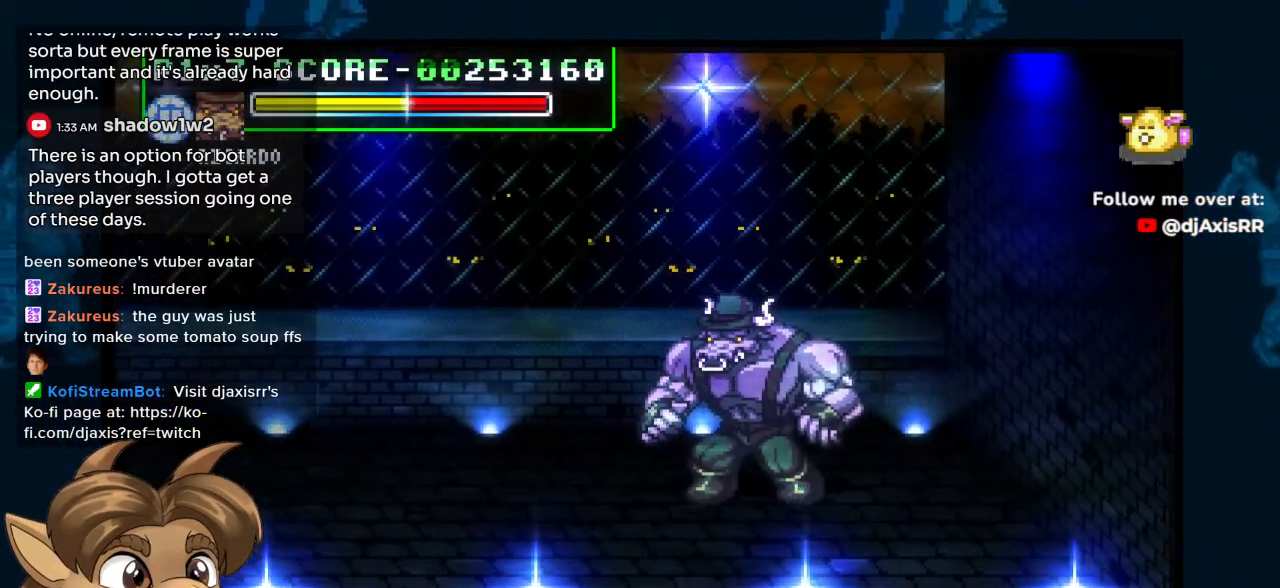
{"buttons": [], "left_stick": "center", "right_stick": "center", "events": []}
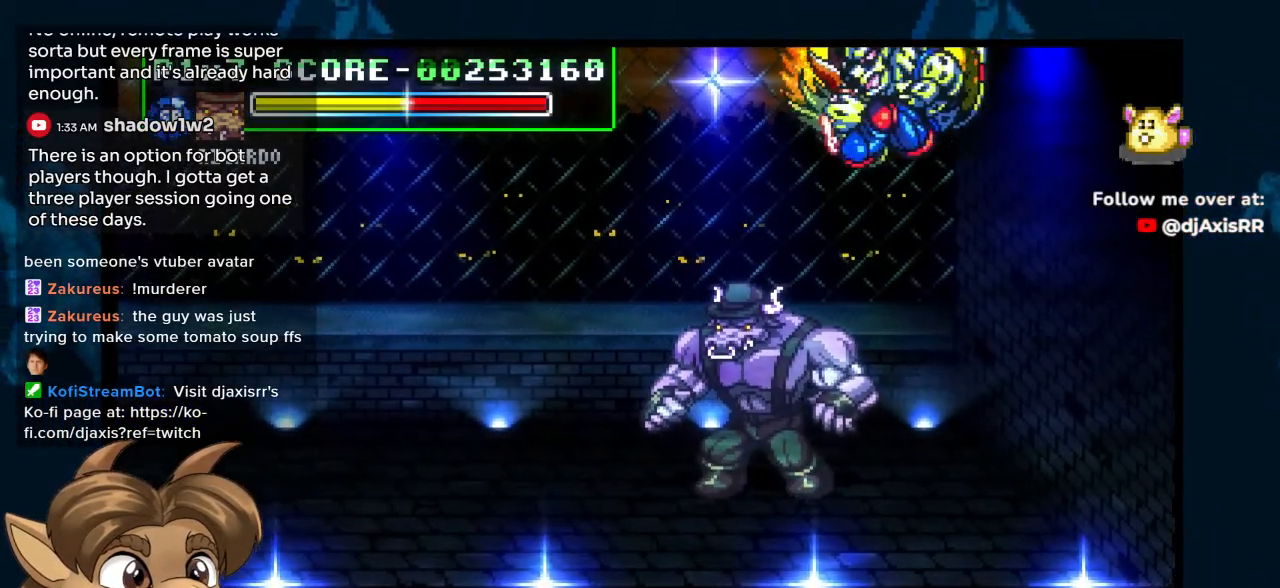
{"buttons": ["DPAD_DOWN"], "left_stick": "center", "right_stick": "center", "events": [[133, "DPAD_RIGHT", "down"], [200, "DPAD_DOWN", "down"], [250, "DPAD_RIGHT", "up"], [417, "DPAD_RIGHT", "down"], [450, "DPAD_RIGHT", "up"]]}
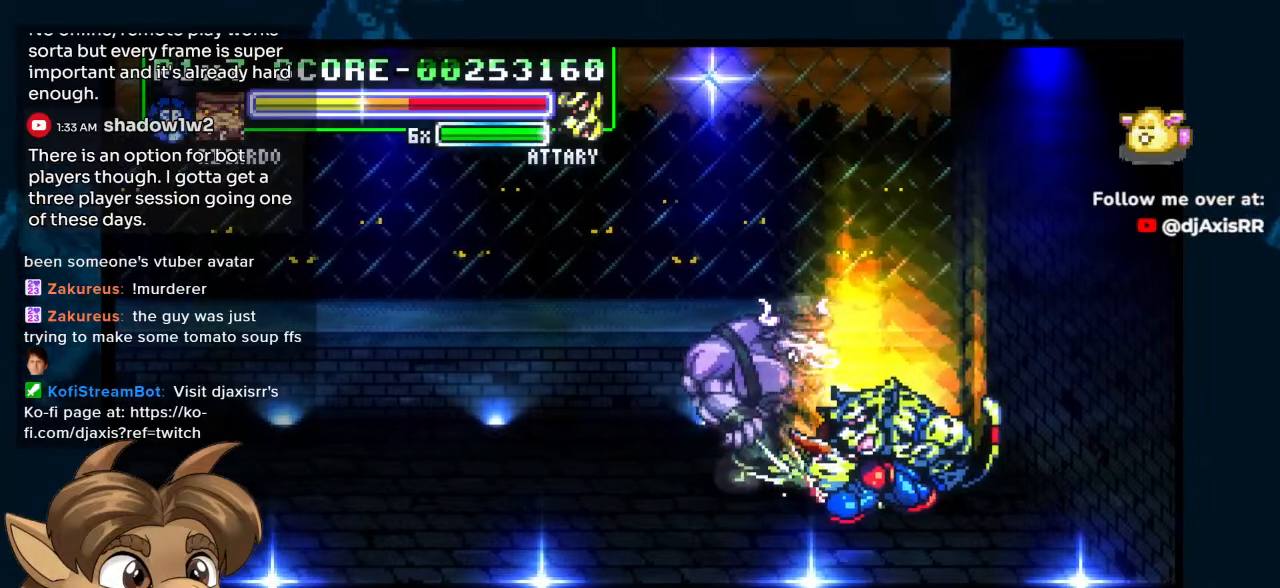
{"buttons": ["DPAD_UP", "DPAD_RIGHT"], "left_stick": "center", "right_stick": "center"}
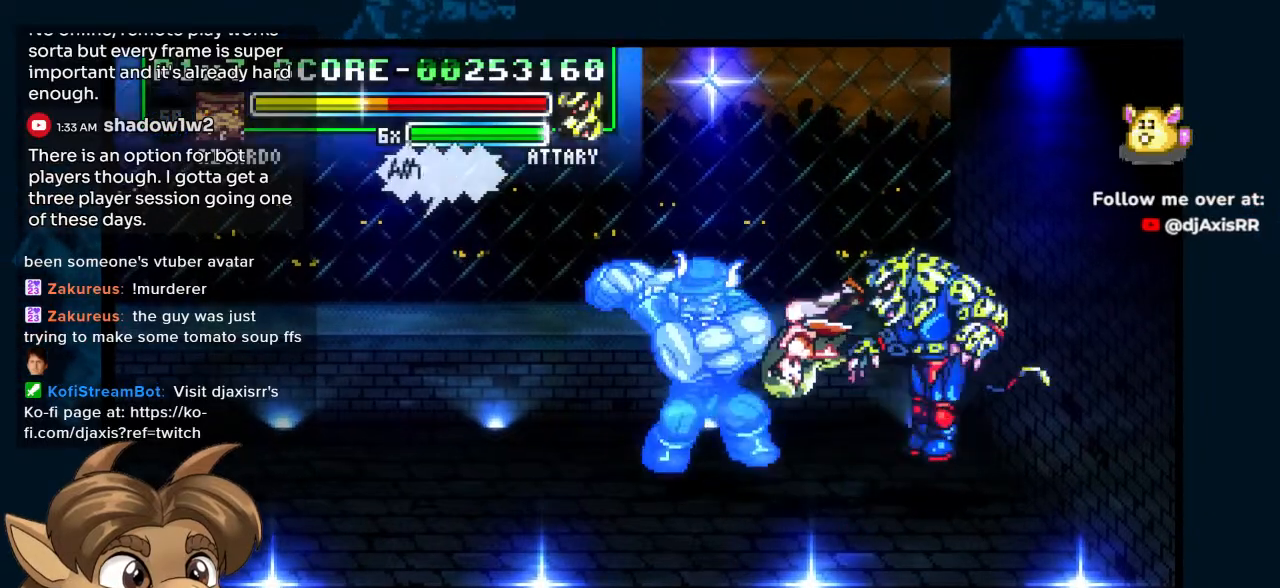
{"buttons": ["Y", "DPAD_UP", "DPAD_RIGHT"], "left_stick": "center", "right_stick": "center", "events": [[500, "Y", "down"]]}
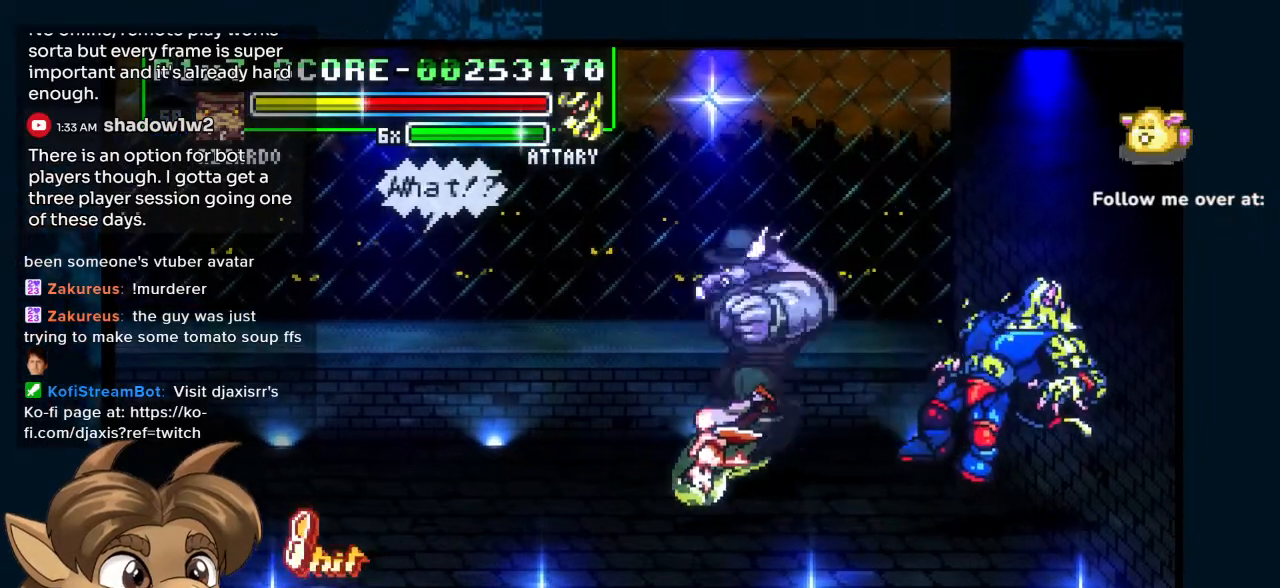
{"buttons": ["Y", "DPAD_UP", "DPAD_RIGHT"], "left_stick": "center", "right_stick": "center", "events": [[50, "Y", "up"], [133, "Y", "down"], [217, "Y", "up"], [283, "Y", "down"], [367, "Y", "up"], [450, "Y", "down"]]}
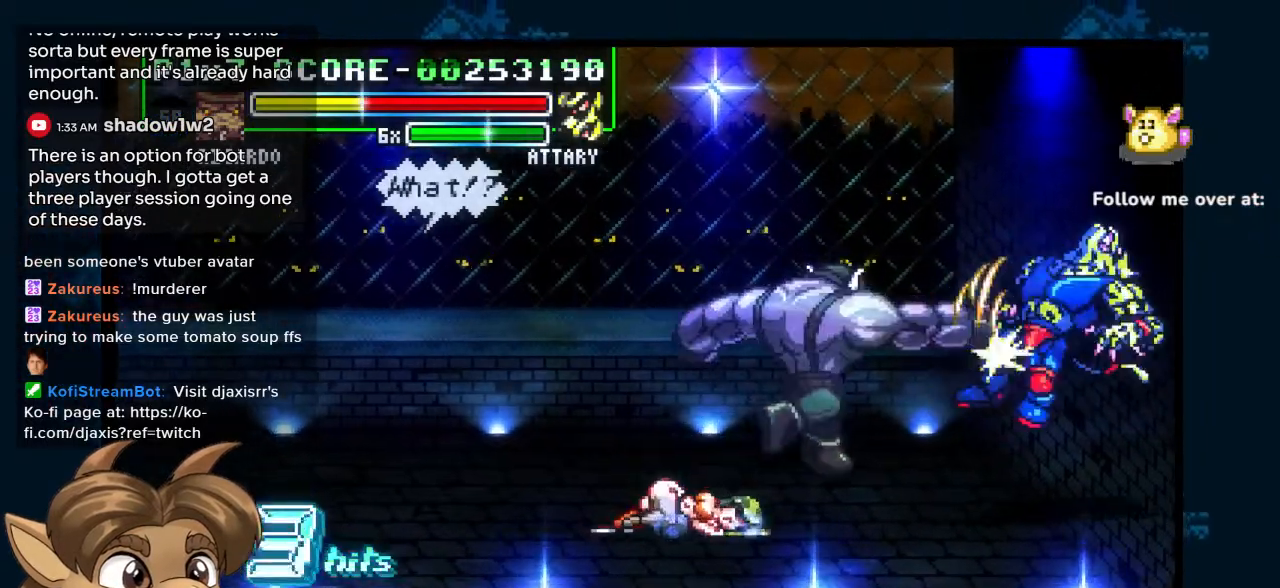
{"buttons": ["DPAD_LEFT"], "left_stick": "center", "right_stick": "center", "events": [[167, "Y", "up"], [250, "DPAD_LEFT", "down"], [250, "DPAD_RIGHT", "up"], [267, "DPAD_LEFT", "up"], [283, "DPAD_LEFT", "down"], [283, "DPAD_UP", "up"]]}
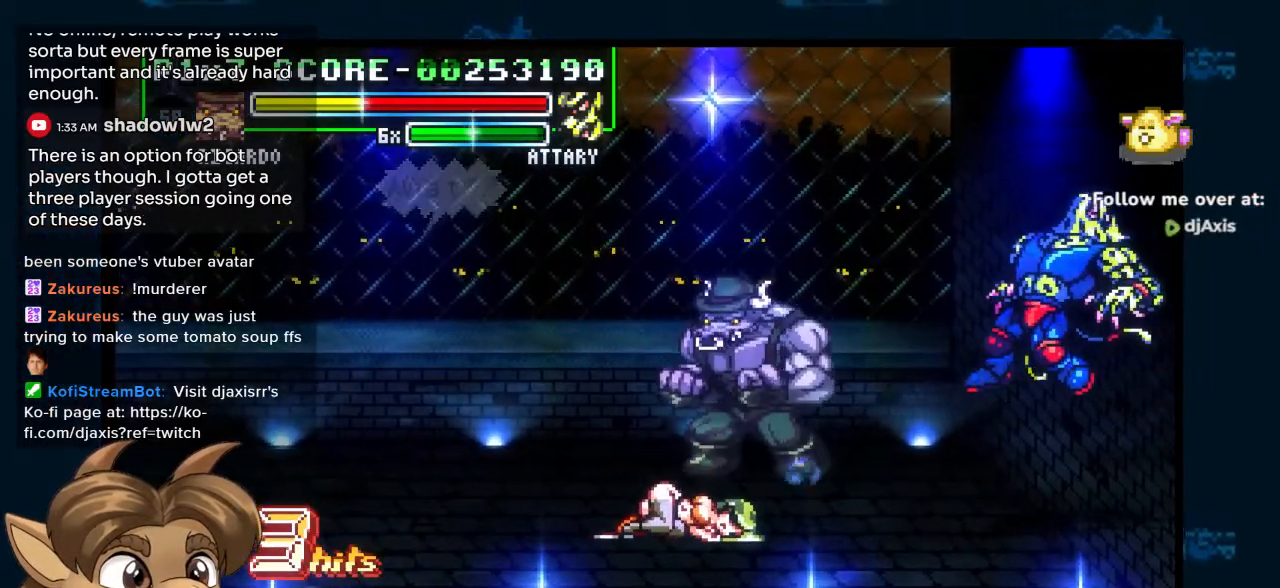
{"buttons": ["DPAD_LEFT"], "left_stick": "center", "right_stick": "center", "events": [[133, "DPAD_UP", "down"], [367, "DPAD_UP", "up"]]}
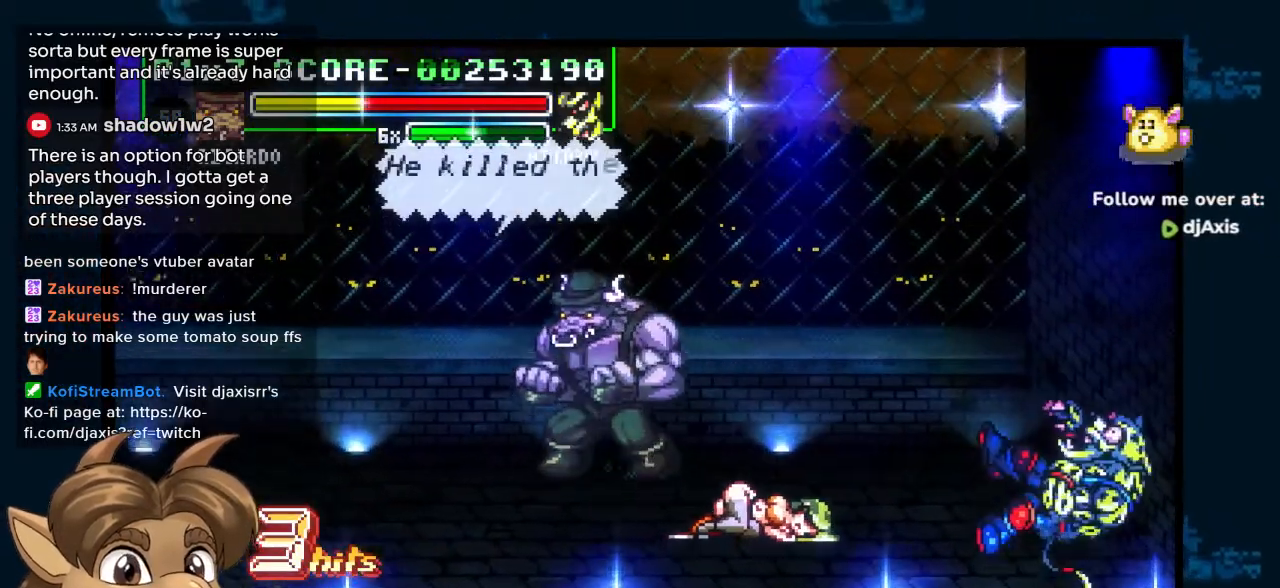
{"buttons": [], "left_stick": "center", "right_stick": "center", "events": [[117, "DPAD_LEFT", "up"], [317, "DPAD_RIGHT", "down"], [500, "DPAD_RIGHT", "up"]]}
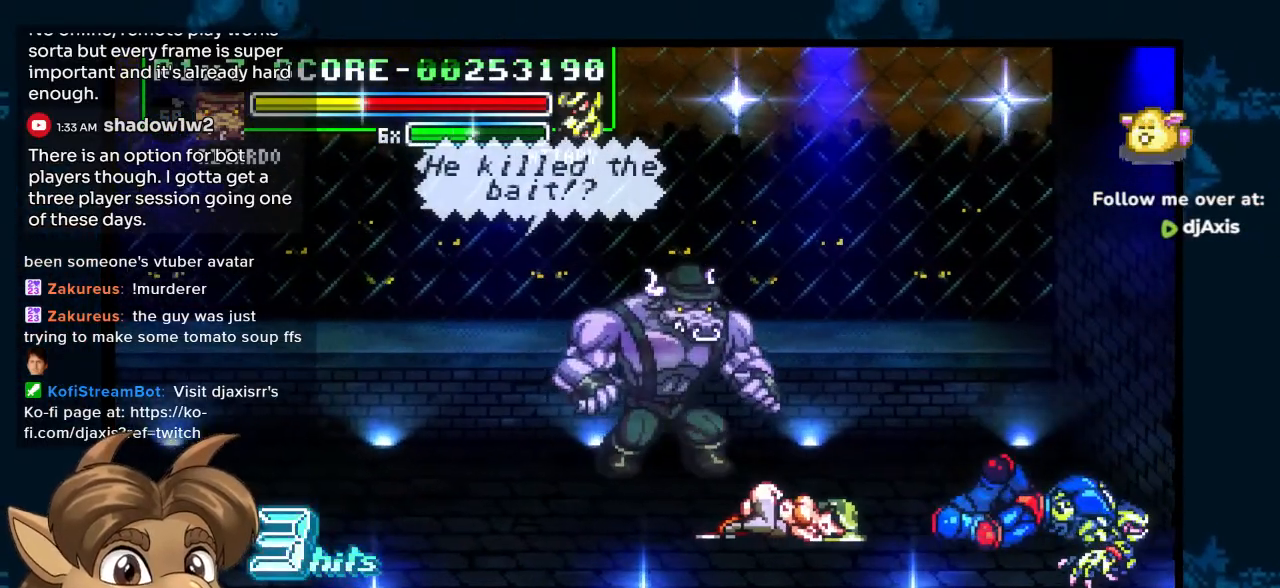
{"buttons": ["DPAD_UP"], "left_stick": "center", "right_stick": "center", "events": [[317, "DPAD_UP", "down"]]}
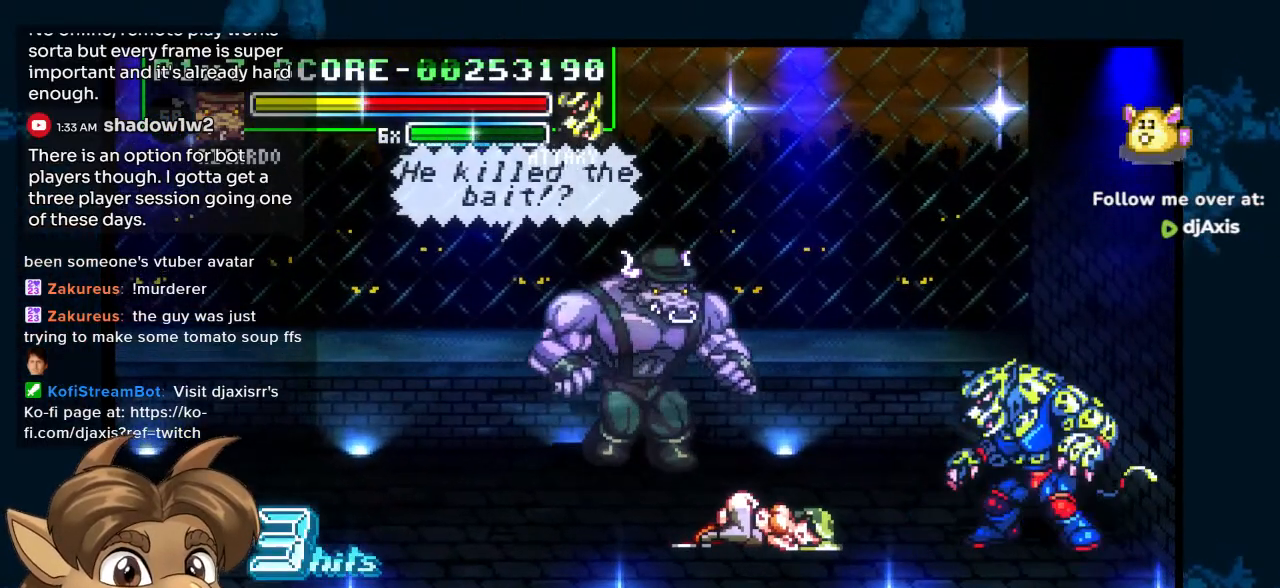
{"buttons": ["DPAD_DOWN", "DPAD_LEFT"], "left_stick": "center", "right_stick": "center", "events": [[317, "DPAD_LEFT", "down"], [333, "DPAD_UP", "up"], [433, "DPAD_DOWN", "down"]]}
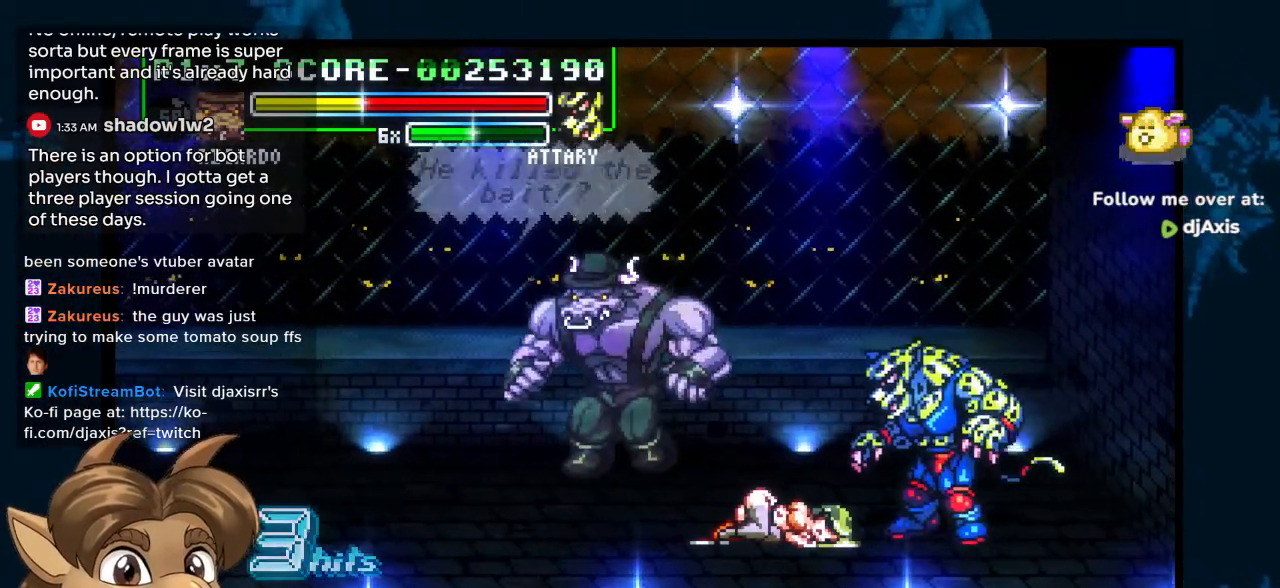
{"buttons": ["DPAD_DOWN", "DPAD_RIGHT"], "left_stick": "center", "right_stick": "center", "events": [[267, "DPAD_LEFT", "up"], [317, "DPAD_RIGHT", "down"]]}
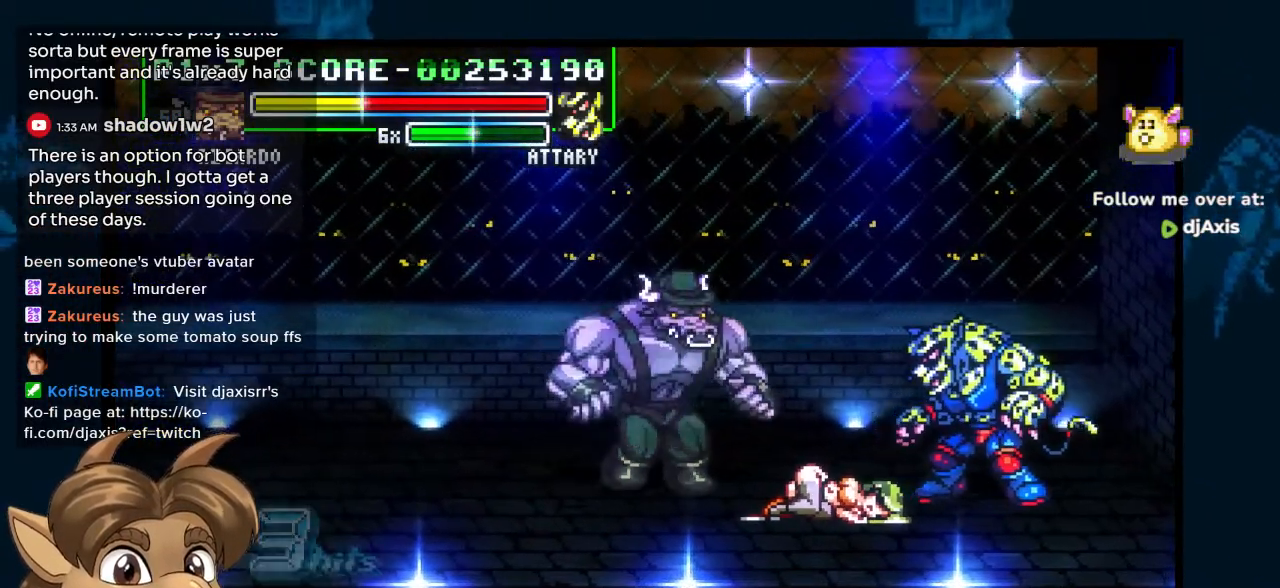
{"buttons": ["DPAD_UP", "DPAD_LEFT"], "left_stick": "center", "right_stick": "center", "events": [[83, "DPAD_DOWN", "up"], [83, "DPAD_RIGHT", "up"], [83, "DPAD_UP", "down"], [167, "DPAD_LEFT", "down"]]}
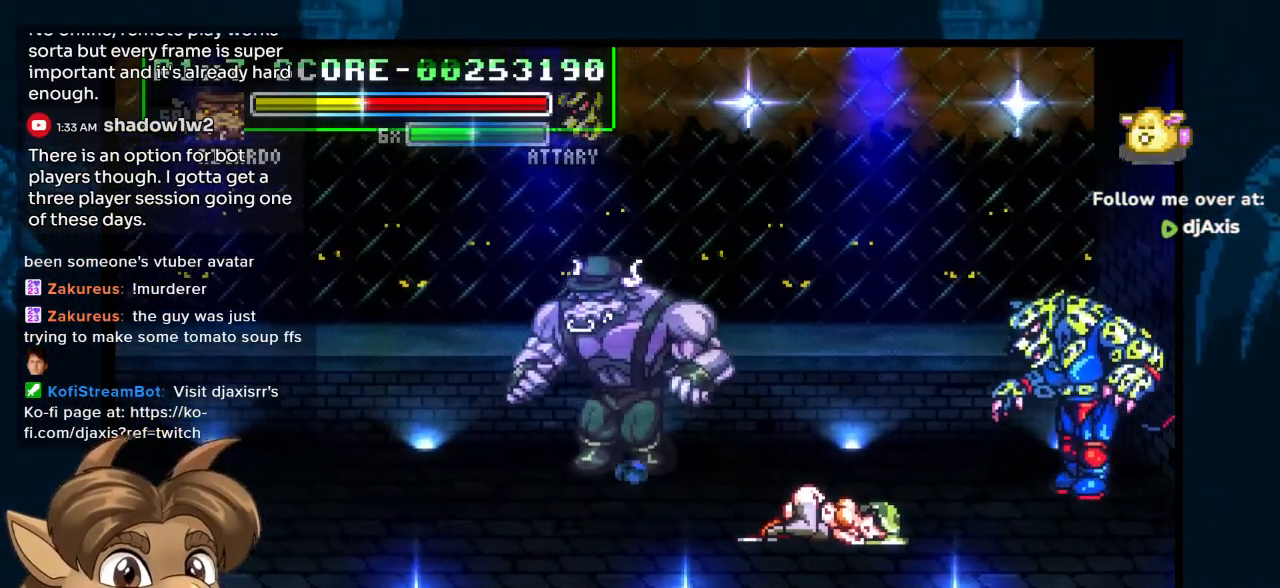
{"buttons": [], "left_stick": "center", "right_stick": "center", "events": [[50, "DPAD_LEFT", "up"], [117, "DPAD_RIGHT", "down"], [117, "DPAD_UP", "up"], [233, "DPAD_DOWN", "down"], [283, "DPAD_RIGHT", "up"], [433, "DPAD_DOWN", "up"]]}
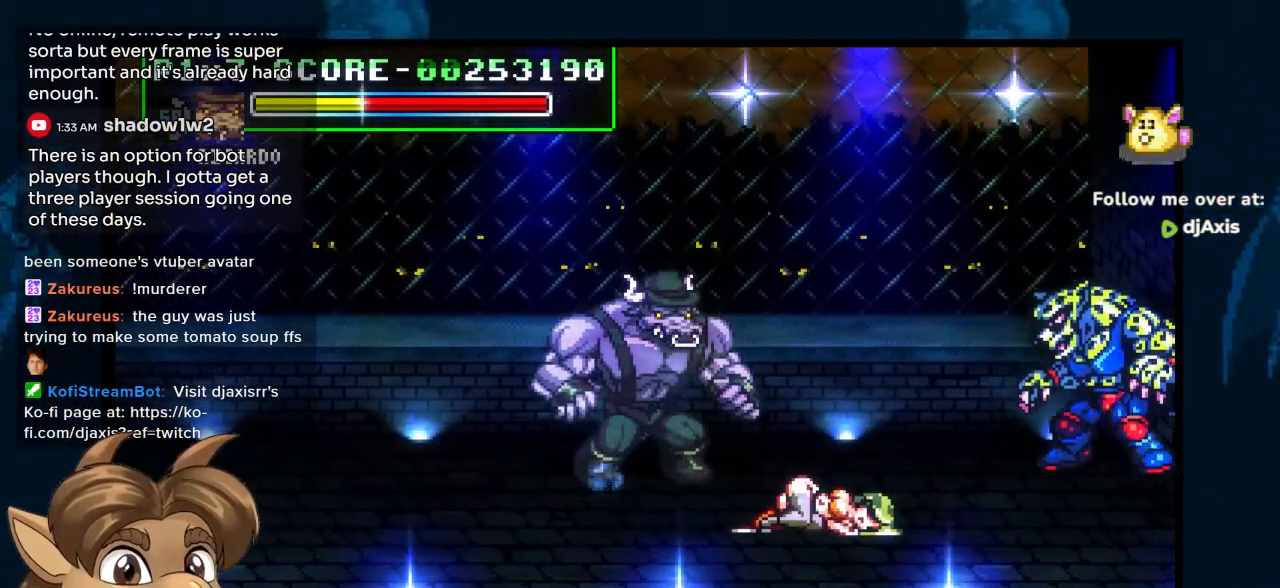
{"buttons": [], "left_stick": "center", "right_stick": "center", "events": [[67, "DPAD_DOWN", "down"], [117, "DPAD_DOWN", "up"], [183, "DPAD_DOWN", "down"], [267, "DPAD_DOWN", "up"], [333, "DPAD_DOWN", "down"], [450, "DPAD_DOWN", "up"]]}
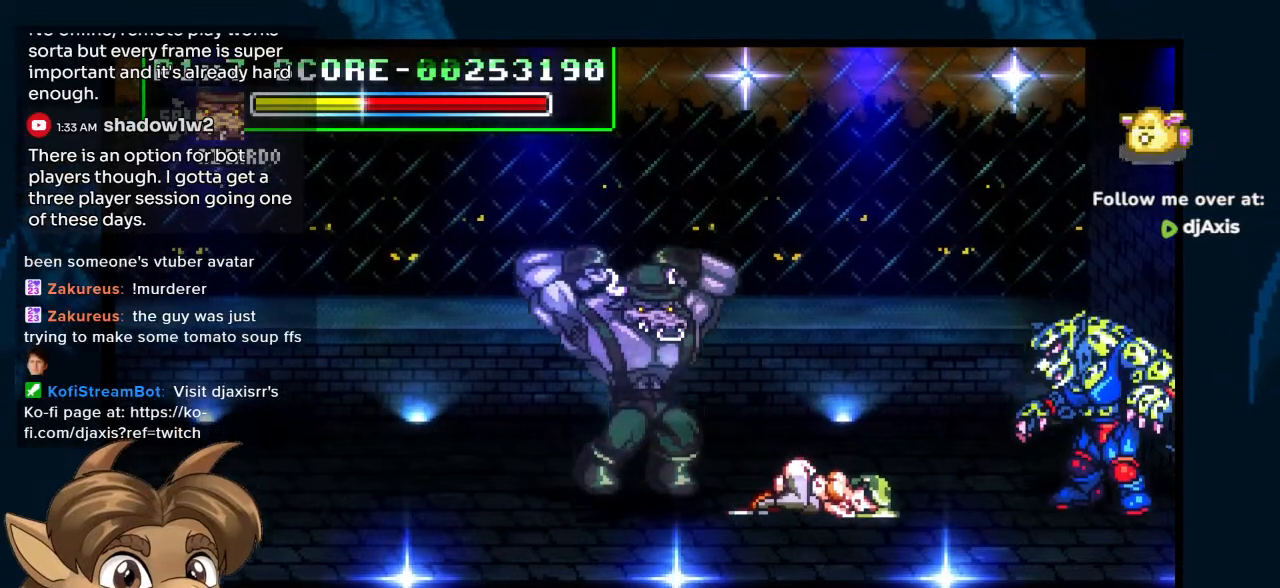
{"buttons": ["DPAD_UP"], "left_stick": "center", "right_stick": "center", "events": [[233, "DPAD_UP", "down"], [300, "DPAD_UP", "up"], [383, "DPAD_UP", "down"], [450, "DPAD_UP", "up"], [483, "DPAD_UP", "down"]]}
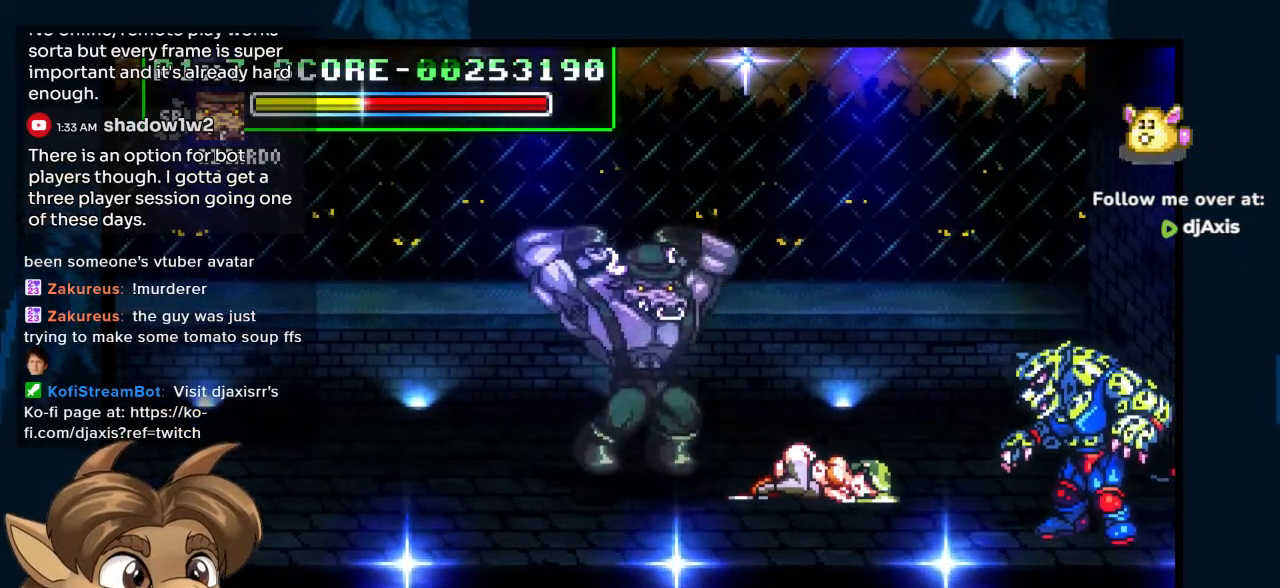
{"buttons": ["DPAD_UP", "DPAD_RIGHT"], "left_stick": "center", "right_stick": "center", "events": [[33, "DPAD_UP", "up"], [283, "DPAD_RIGHT", "down"], [333, "DPAD_UP", "down"]]}
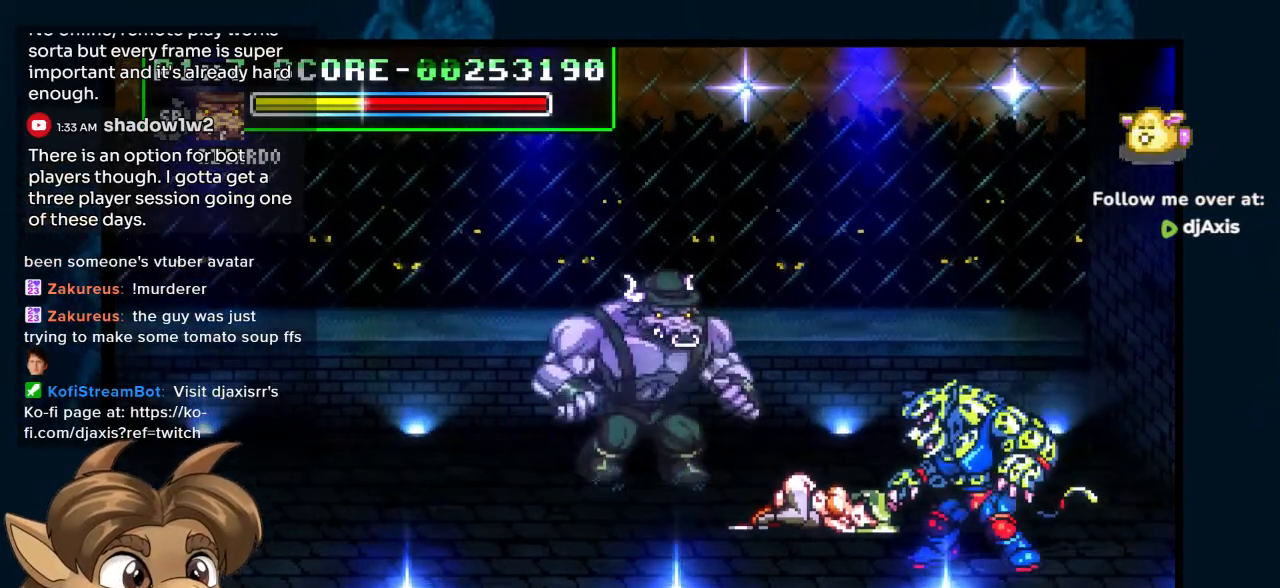
{"buttons": ["DPAD_RIGHT"], "left_stick": "center", "right_stick": "center", "events": [[233, "DPAD_UP", "up"]]}
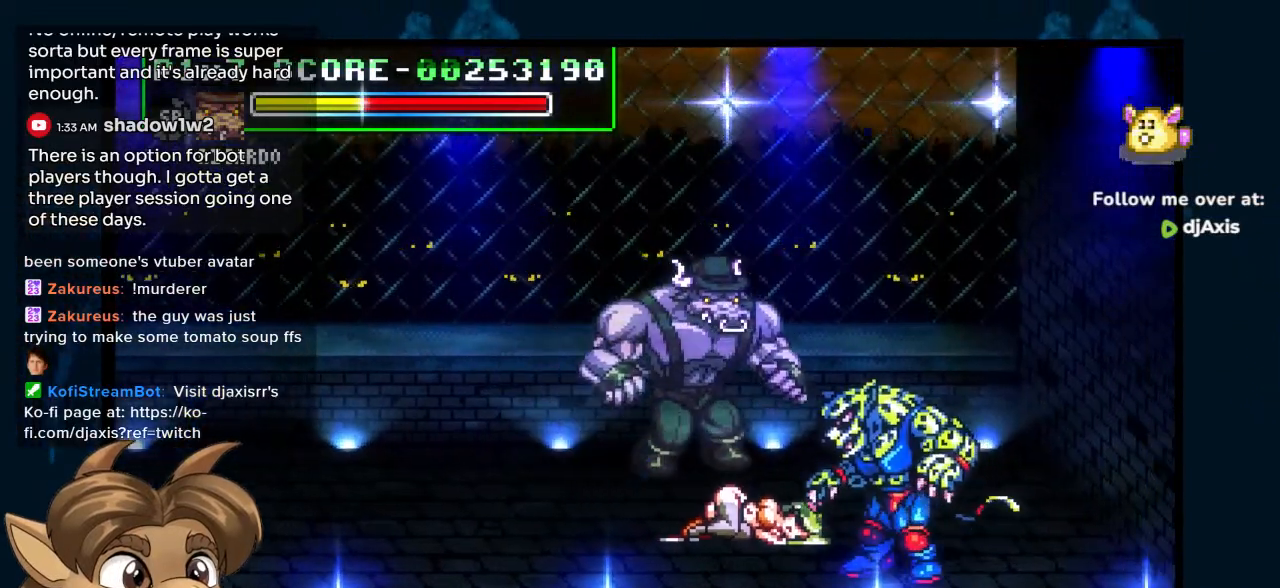
{"buttons": ["Y", "DPAD_DOWN", "DPAD_RIGHT"], "left_stick": "center", "right_stick": "center", "events": [[117, "DPAD_DOWN", "down"], [500, "Y", "down"]]}
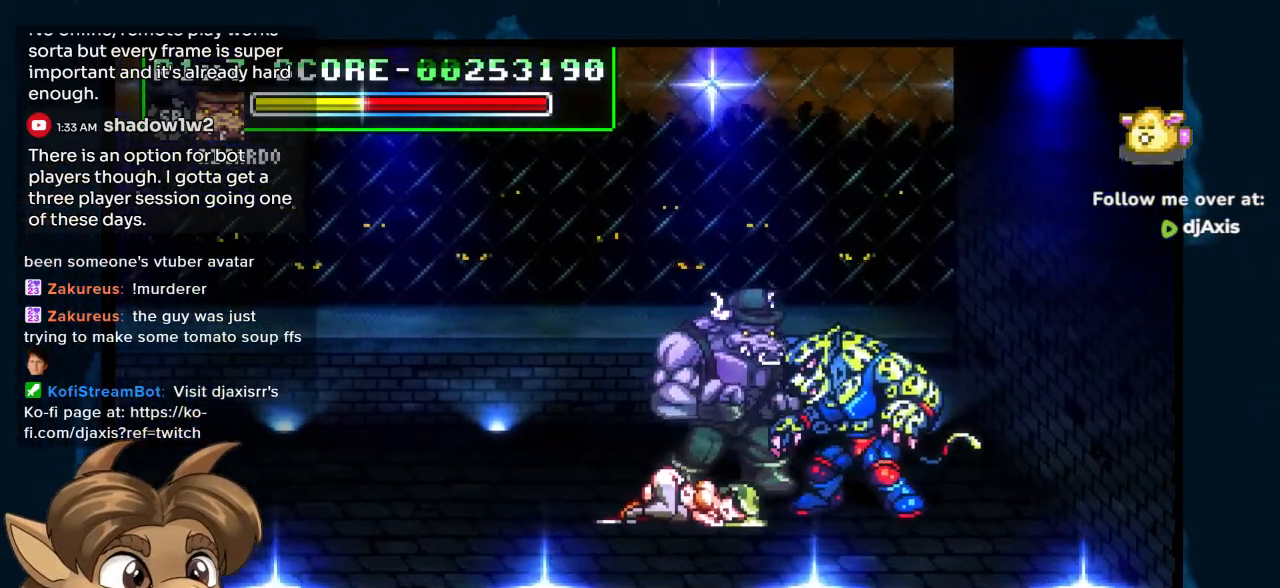
{"buttons": ["Y"], "left_stick": "center", "right_stick": "center", "events": [[83, "DPAD_DOWN", "up"], [100, "DPAD_RIGHT", "up"]]}
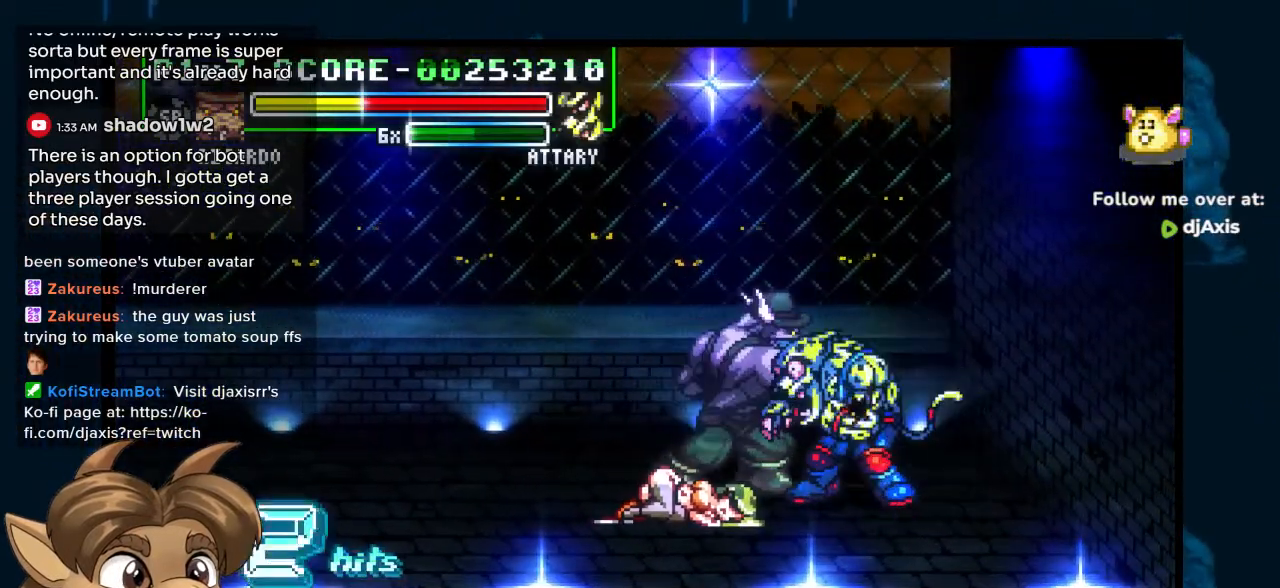
{"buttons": ["Y"], "left_stick": "center", "right_stick": "center", "events": [[300, "DPAD_RIGHT", "down"], [433, "DPAD_RIGHT", "up"]]}
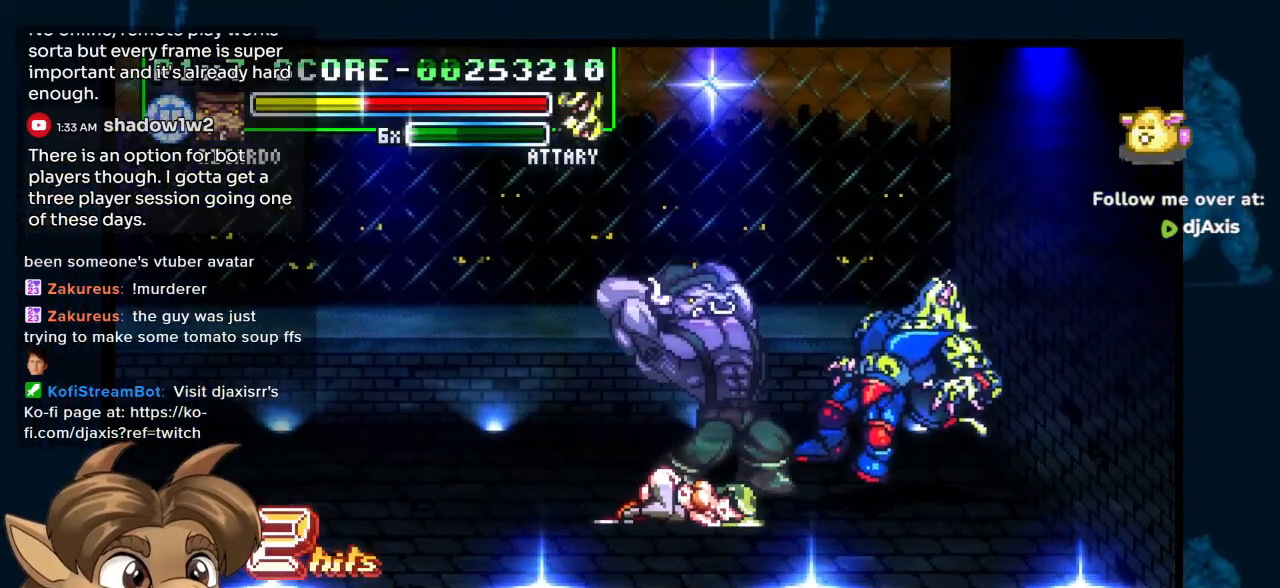
{"buttons": [], "left_stick": "center", "right_stick": "center", "events": [[33, "DPAD_DOWN", "down"], [133, "DPAD_DOWN", "up"], [167, "DPAD_RIGHT", "down"], [200, "DPAD_DOWN", "down"], [250, "DPAD_DOWN", "up"], [250, "DPAD_RIGHT", "up"], [267, "DPAD_RIGHT", "down"], [350, "Y", "up"], [383, "DPAD_UP", "down"], [417, "DPAD_RIGHT", "up"], [417, "Y", "down"], [500, "DPAD_UP", "up"], [500, "Y", "up"]]}
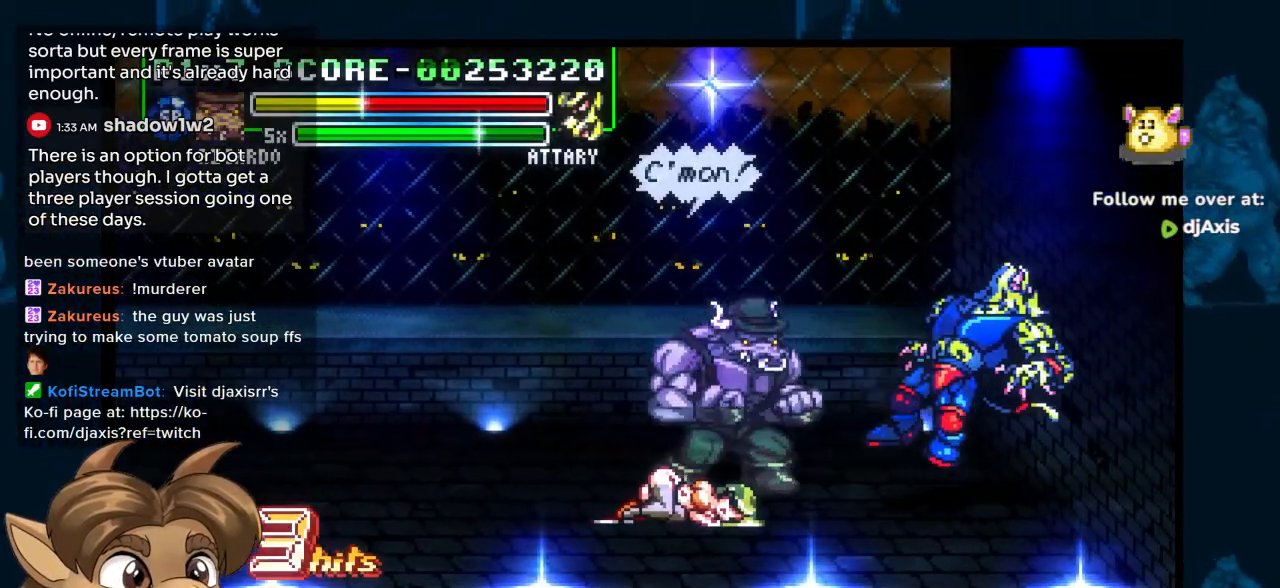
{"buttons": [], "left_stick": "center", "right_stick": "center", "events": [[50, "Y", "down"], [133, "Y", "up"], [200, "Y", "down"], [417, "Y", "up"]]}
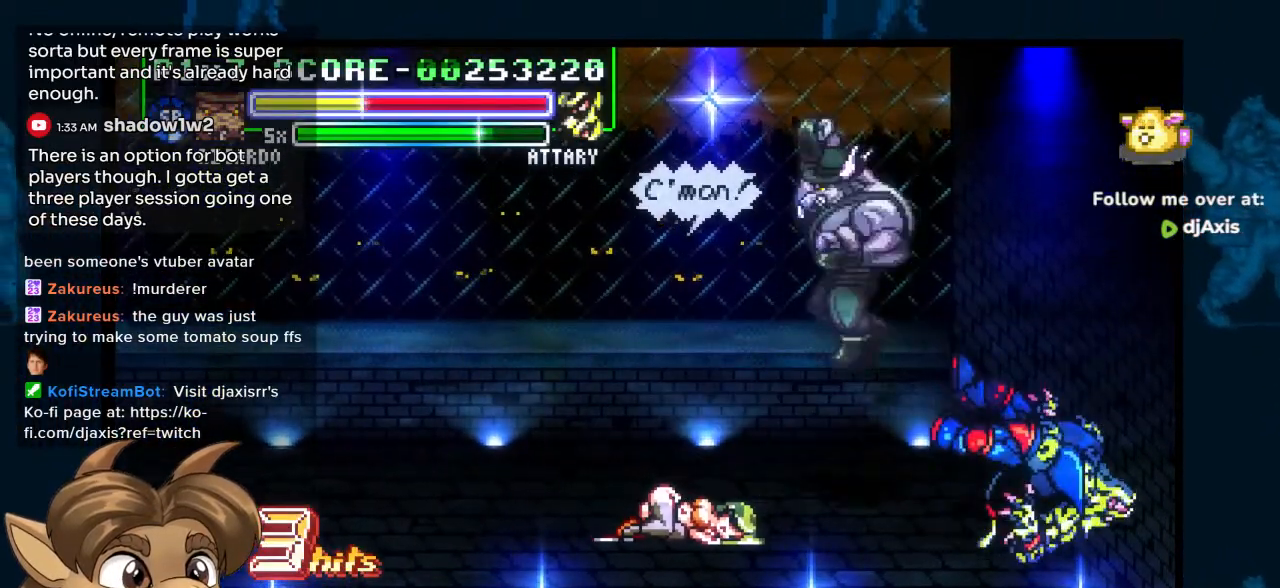
{"buttons": [], "left_stick": "center", "right_stick": "center", "events": []}
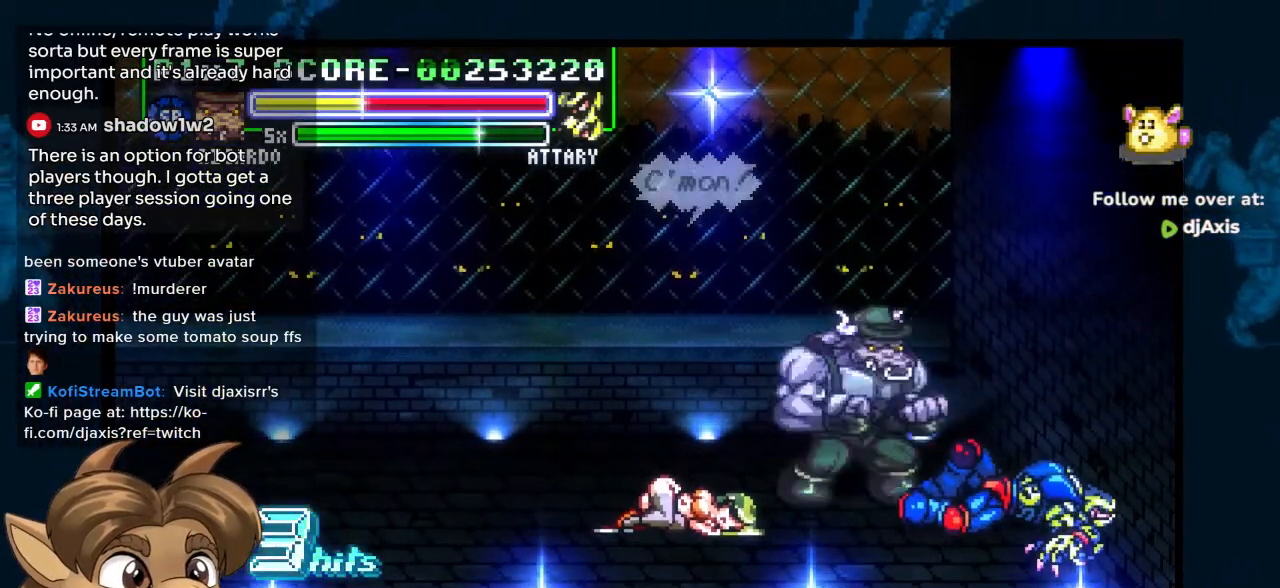
{"buttons": [], "left_stick": "center", "right_stick": "center", "events": [[17, "DPAD_UP", "down"], [83, "DPAD_UP", "up"], [150, "DPAD_UP", "down"], [200, "DPAD_UP", "up"], [283, "DPAD_UP", "down"], [350, "DPAD_UP", "up"], [383, "DPAD_UP", "down"], [467, "DPAD_UP", "up"]]}
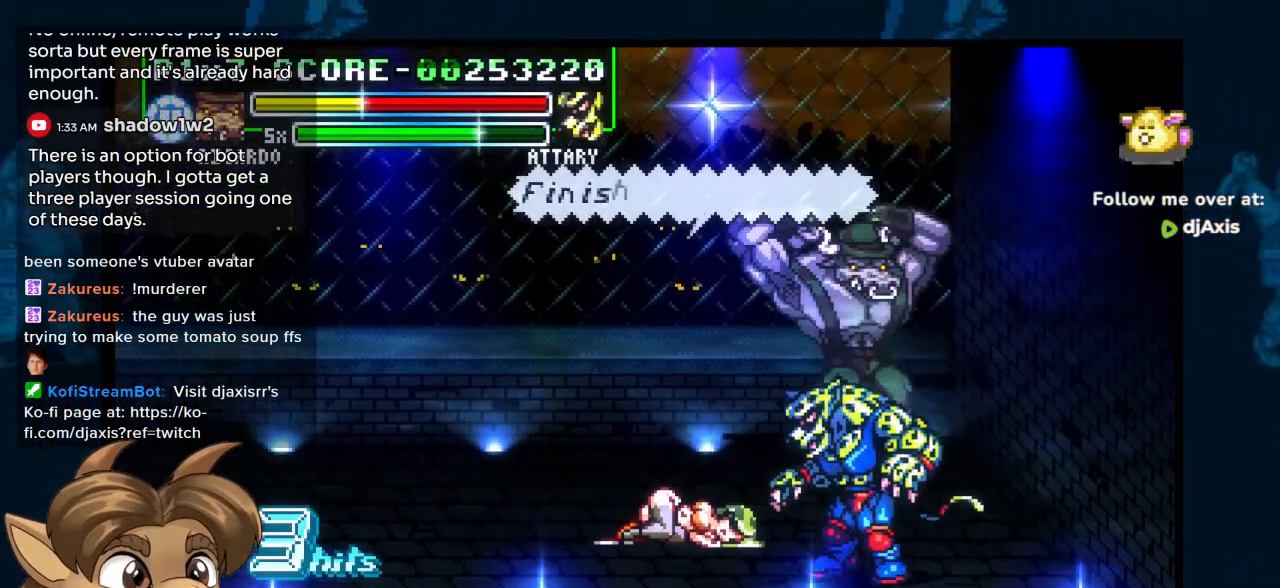
{"buttons": ["DPAD_UP", "DPAD_LEFT"], "left_stick": "center", "right_stick": "center", "events": [[183, "DPAD_UP", "down"], [283, "DPAD_LEFT", "down"], [317, "DPAD_UP", "up"], [483, "DPAD_UP", "down"]]}